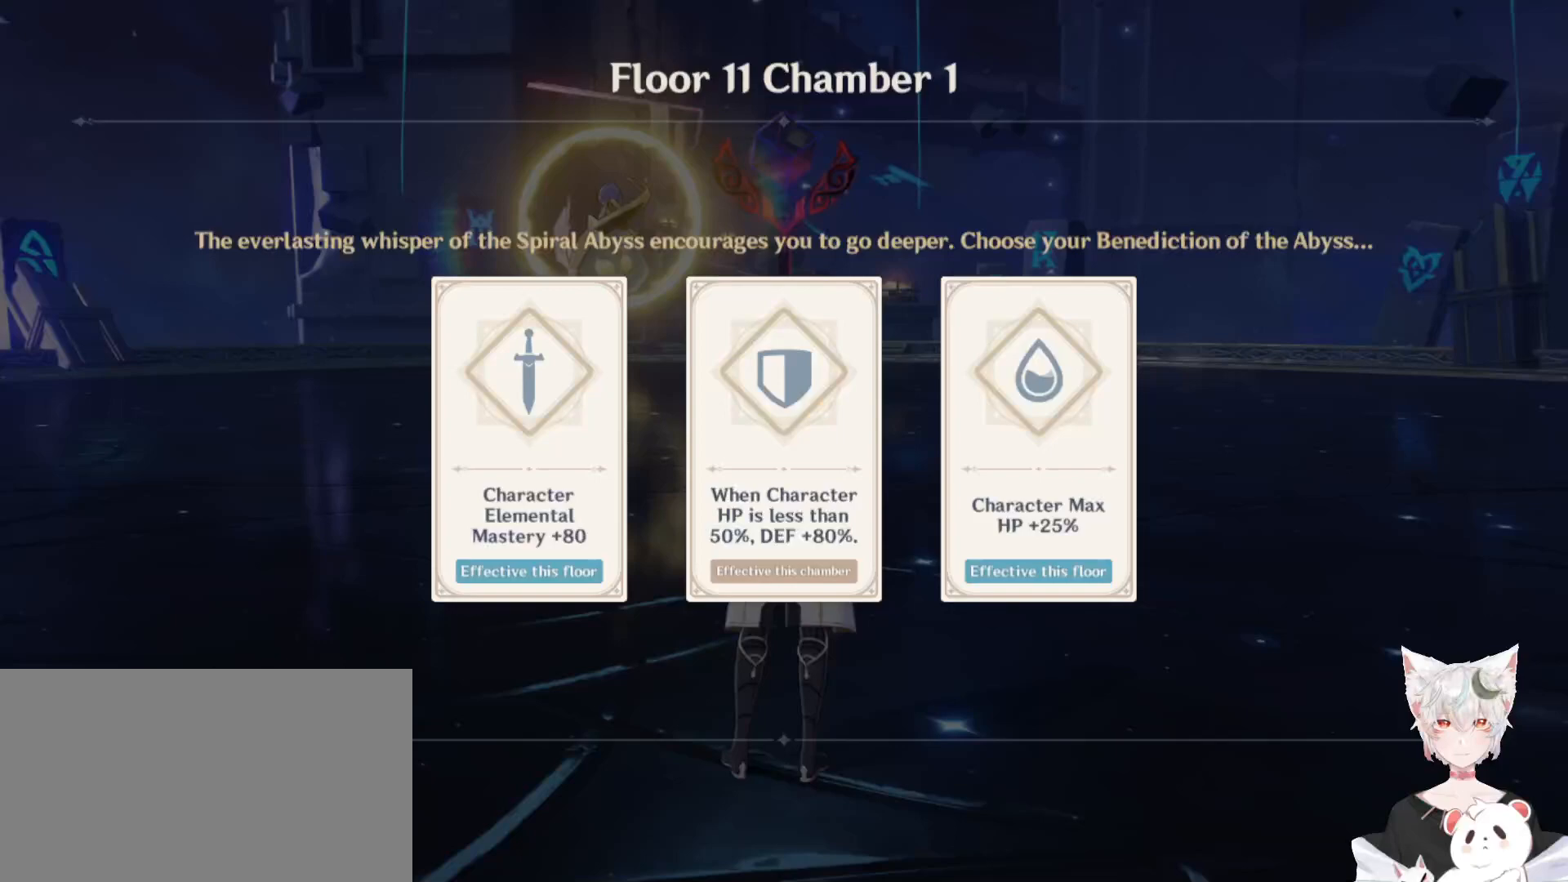
Gameplay with keyboard and mouse; each line is a JSON object with the keys and mouse buttons held at the frame after it. "events" lists presses ("down") and releases ("up") of "1", "2", "3", "4", "5", "a", "alt", "b", "c", "ctrl", "d", "e", "escape", "f", "q", "r", "s", "shift", "space", "t", "tab", "tilde", "v", "w", "x", "z", "mouse_left", "mouse_wheel", "mouse_right", "mouse_mb4" and "mouse_mb5" between this image and that frame as [ms after this image, input, new state], when the widget could be followed in between. "mouse_left", "mouse_wheel", "mouse_right", "mouse_mb4", "mouse_mb5" = the "left", "wheel", "right", "mb4", "mb5" buttons of the "mouse" list. No other keys are recorded. "wheel" means that the mouse wheel is clicked or scrolled. Mouse movement is not recorded.
{"keys": [], "mouse": [], "events": []}
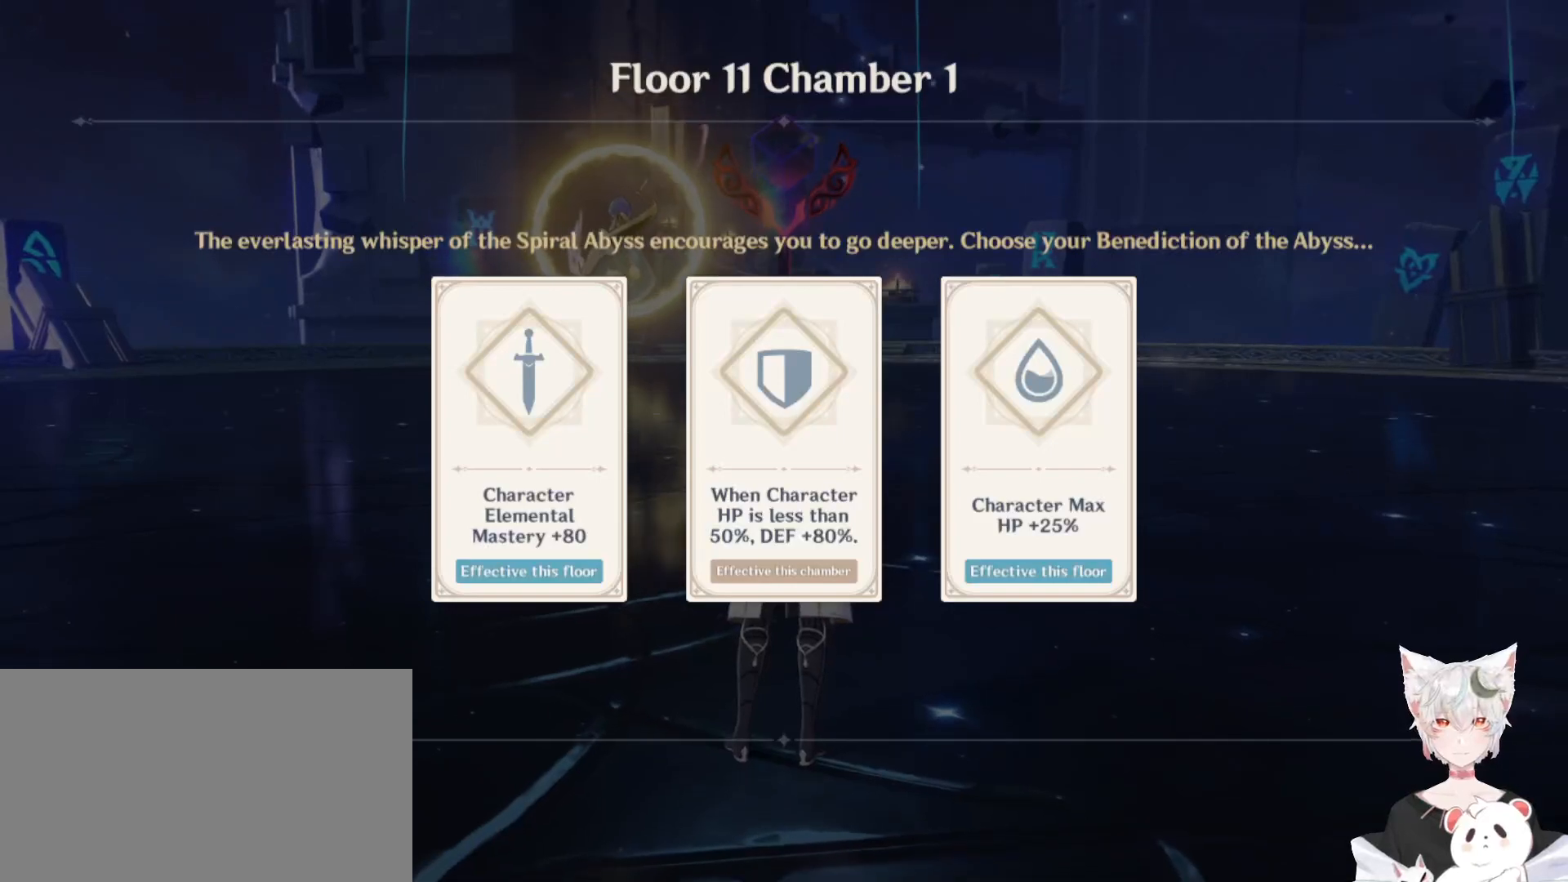
{"keys": [], "mouse": [], "events": []}
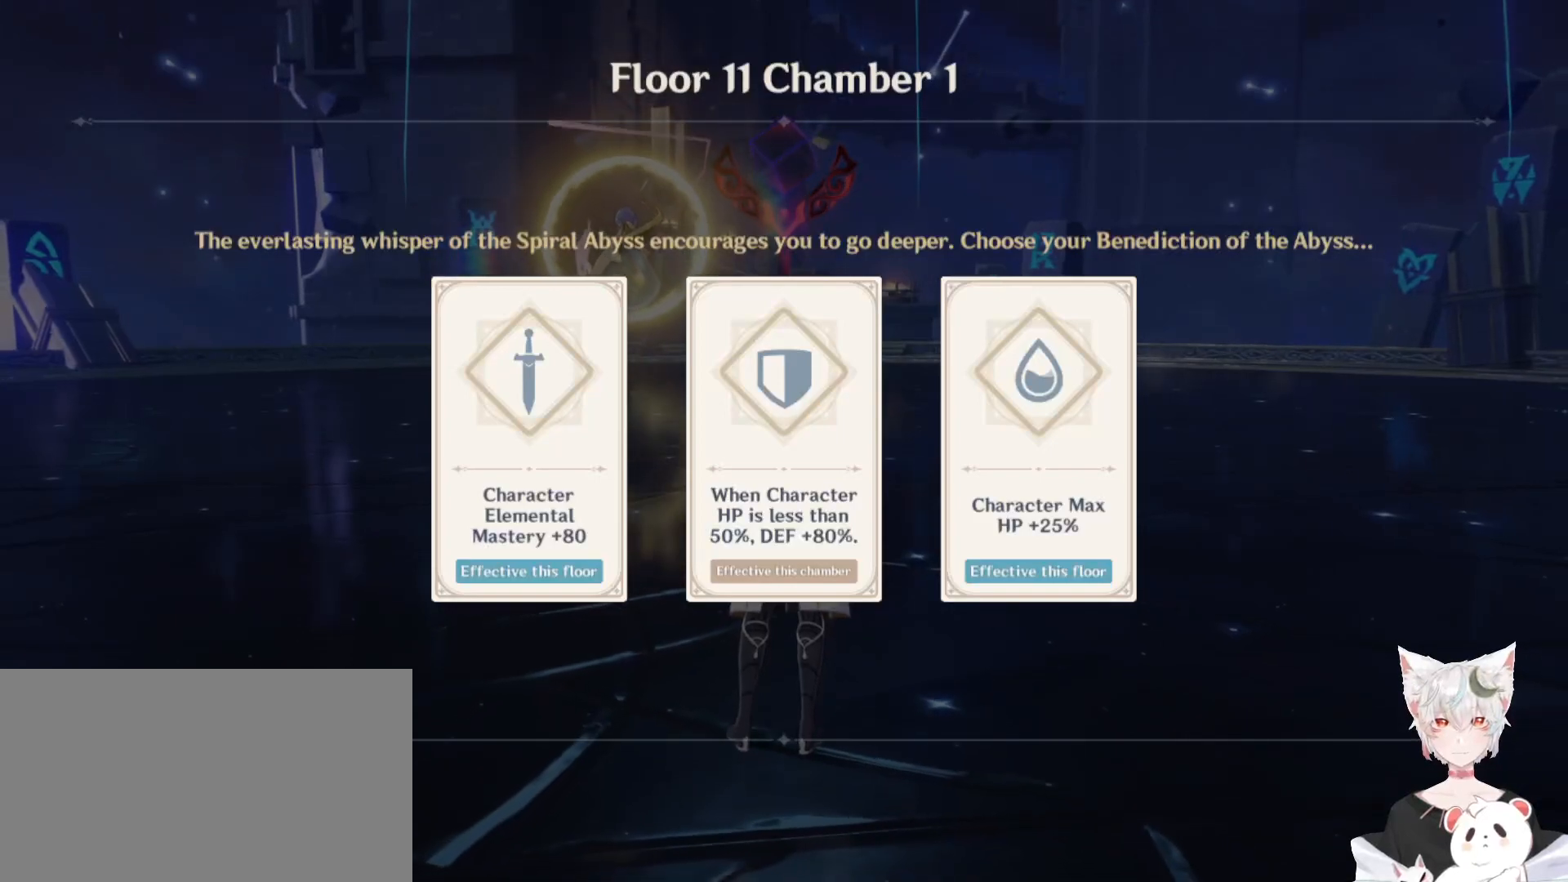
{"keys": [], "mouse": [], "events": [[367, "mouse_left", "down"], [400, "mouse_left", "up"]]}
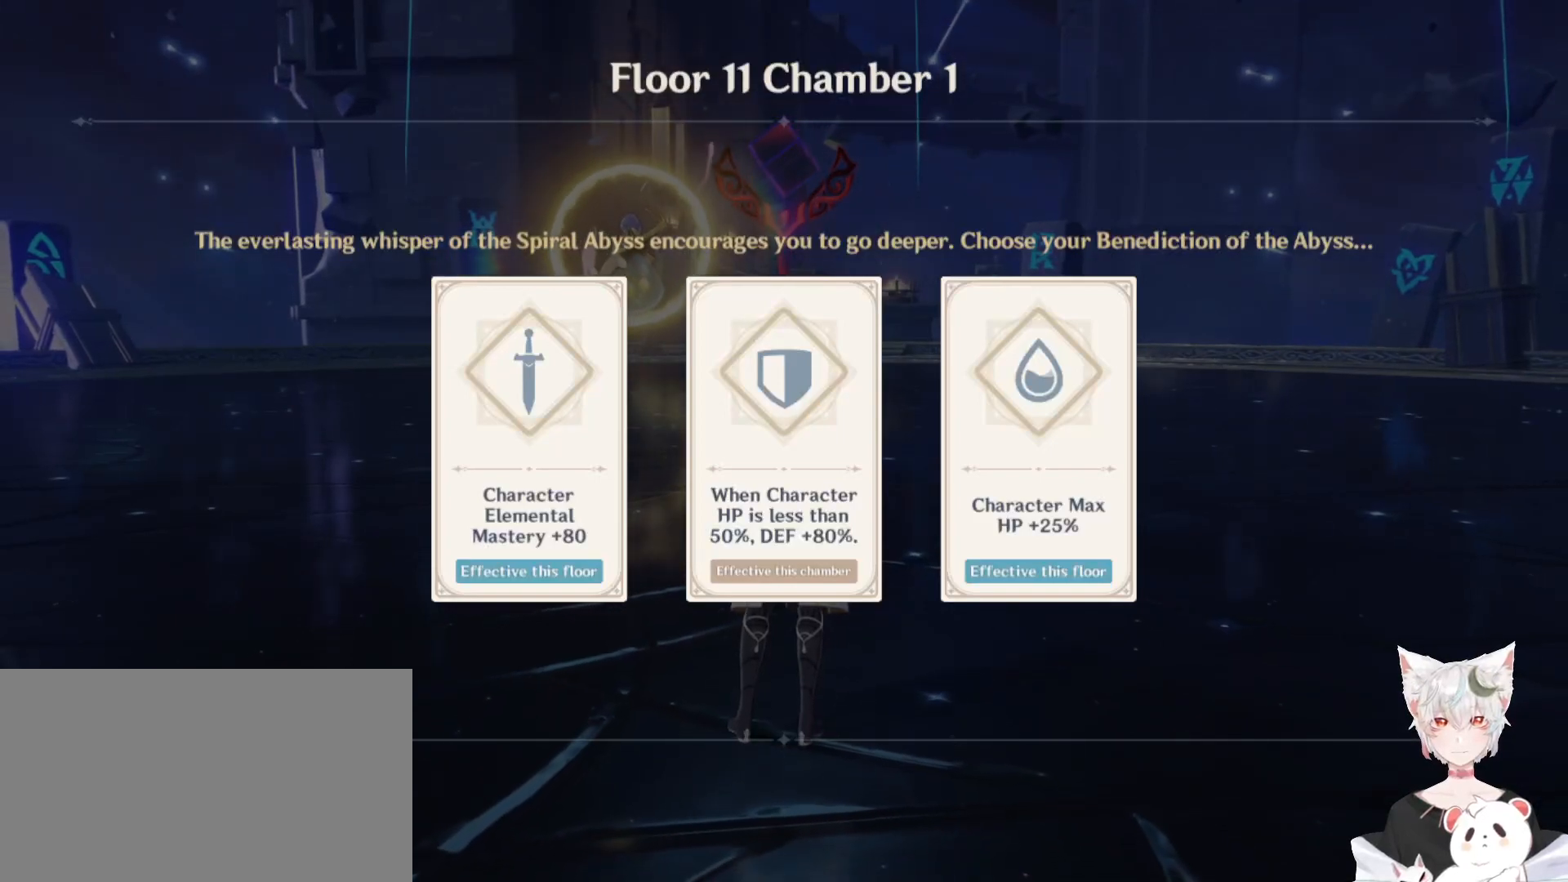
{"keys": [], "mouse": [], "events": []}
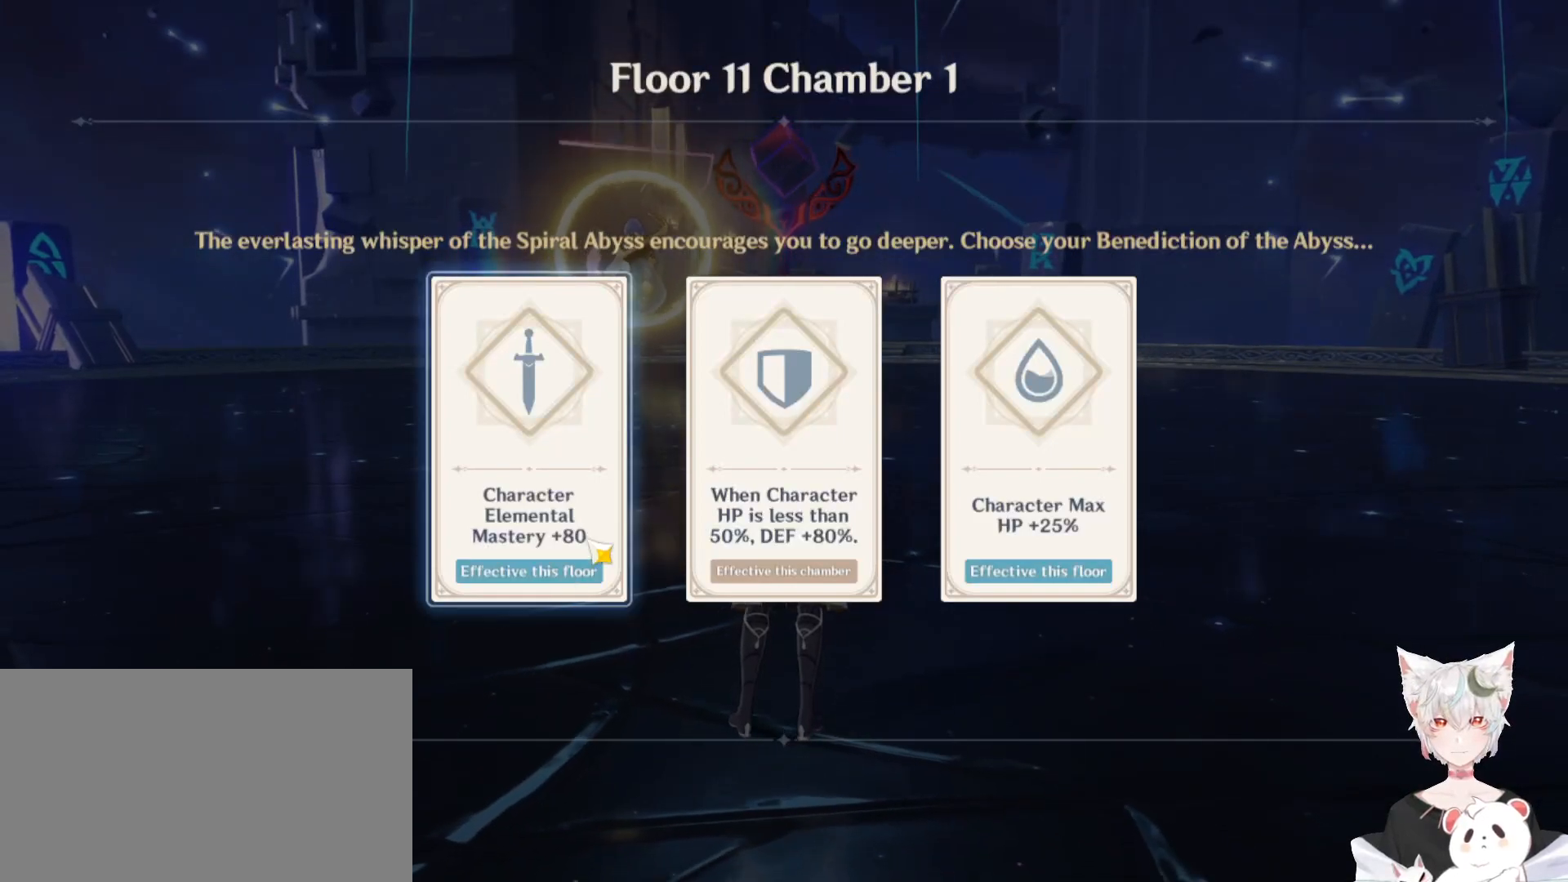
{"keys": [], "mouse": [], "events": [[200, "mouse_left", "down"], [300, "mouse_left", "up"]]}
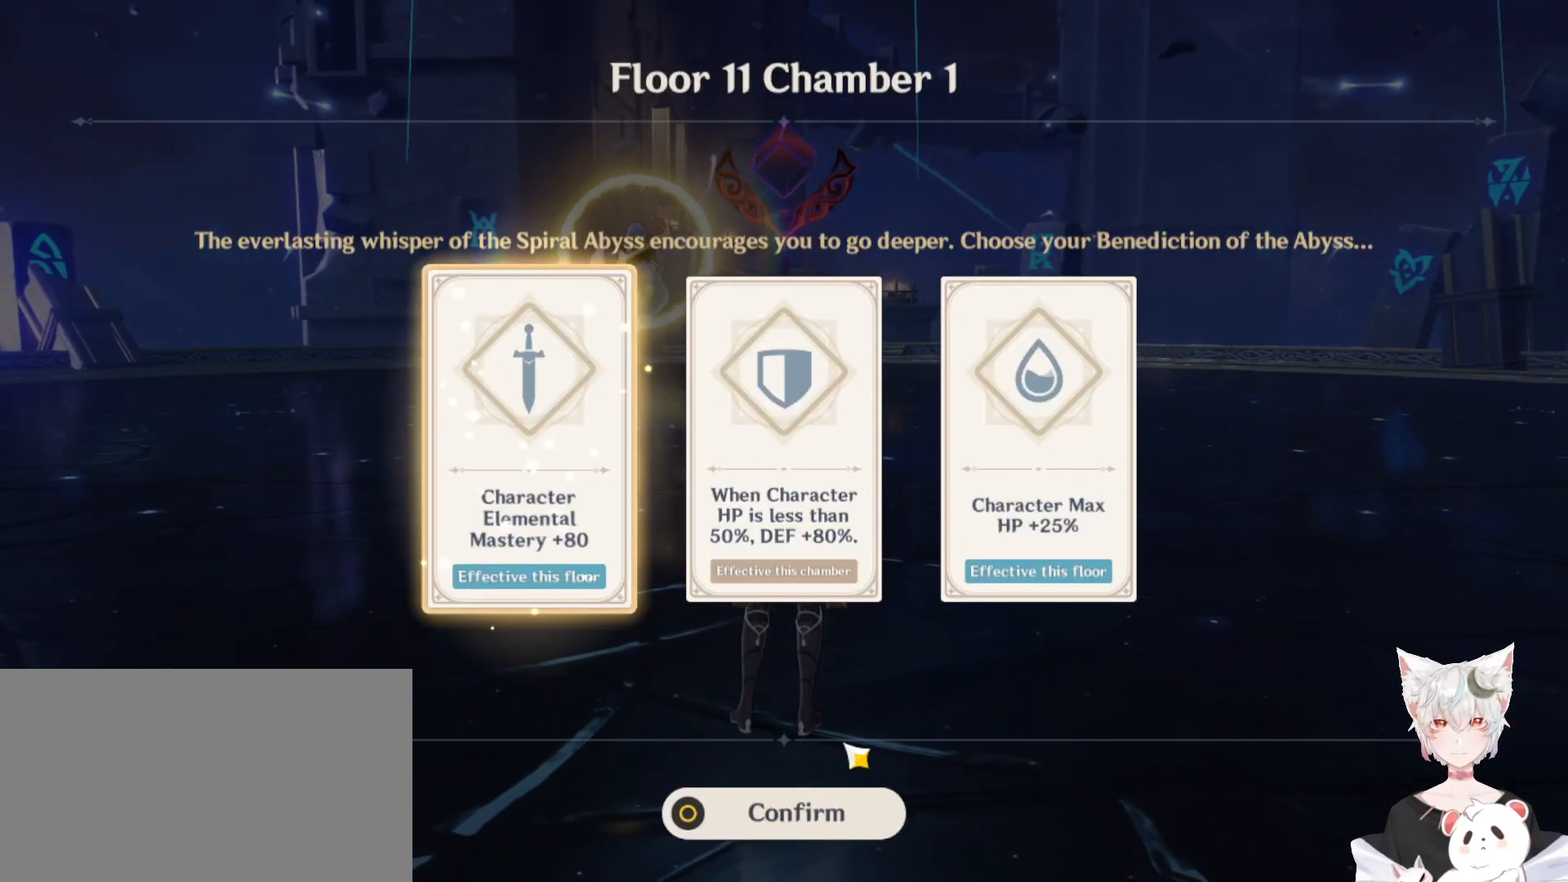
{"keys": [], "mouse": [], "events": [[367, "mouse_left", "down"], [400, "mouse_left", "up"]]}
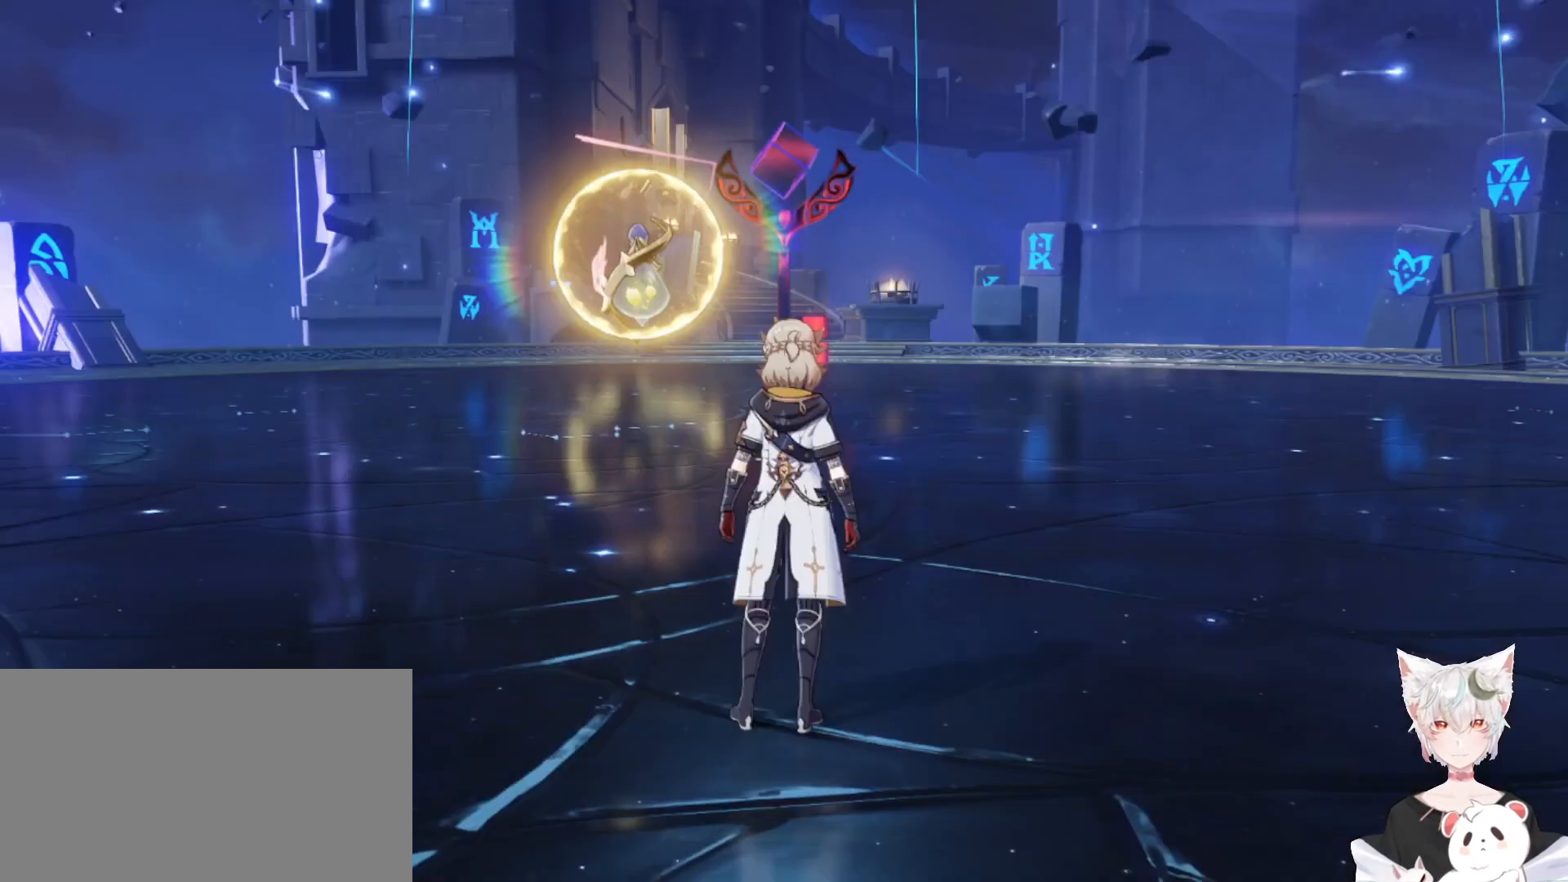
{"keys": ["shift", "w"], "mouse": [], "events": [[267, "w", "down"], [500, "shift", "down"]]}
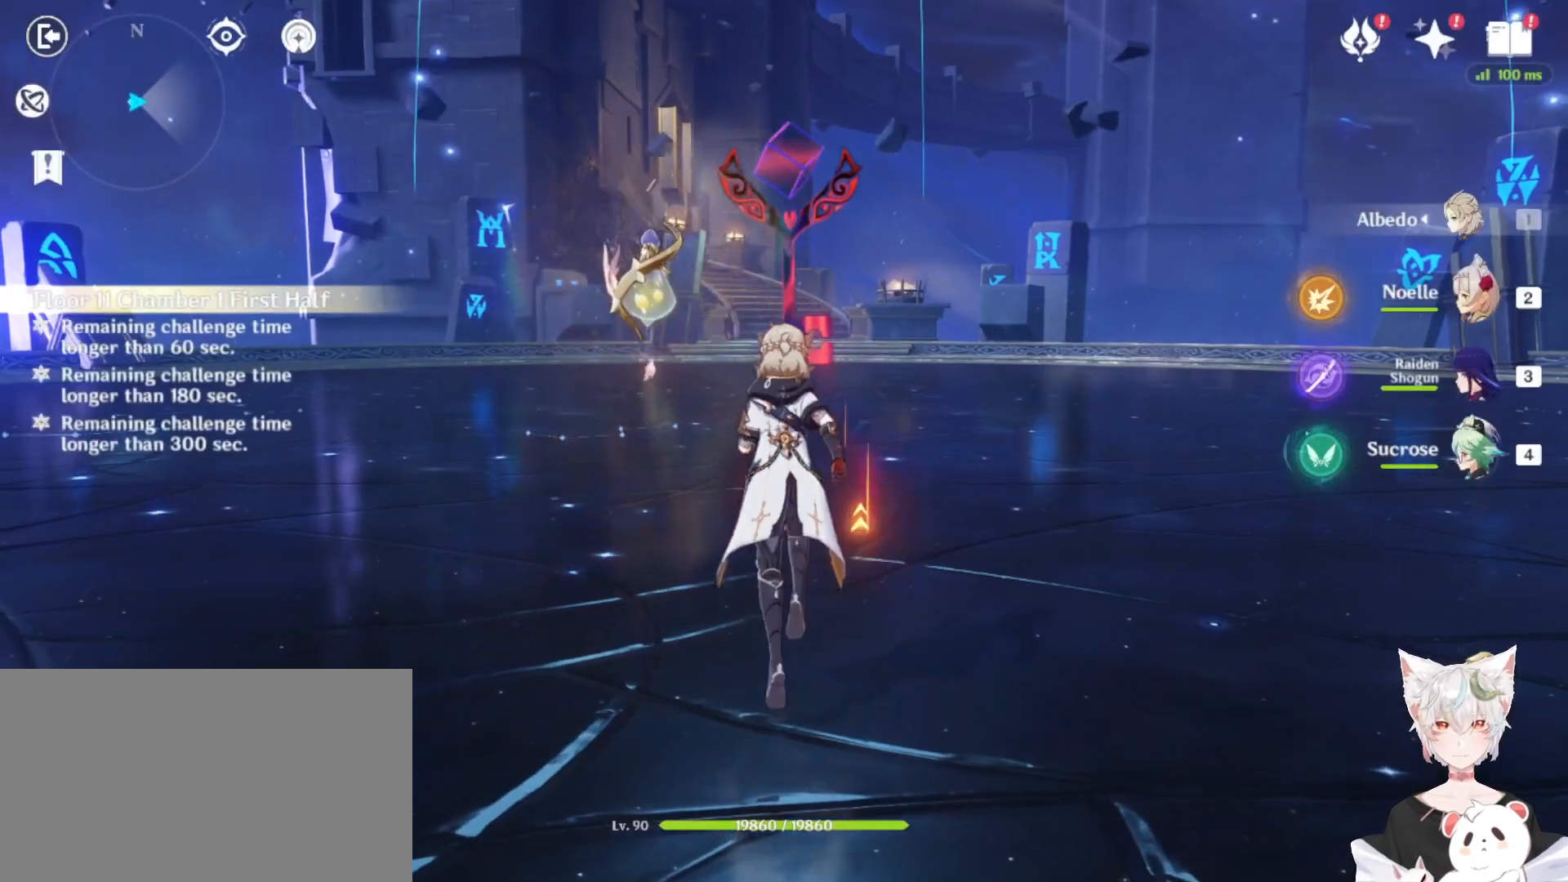
{"keys": ["w"], "mouse": [], "events": [[333, "shift", "up"]]}
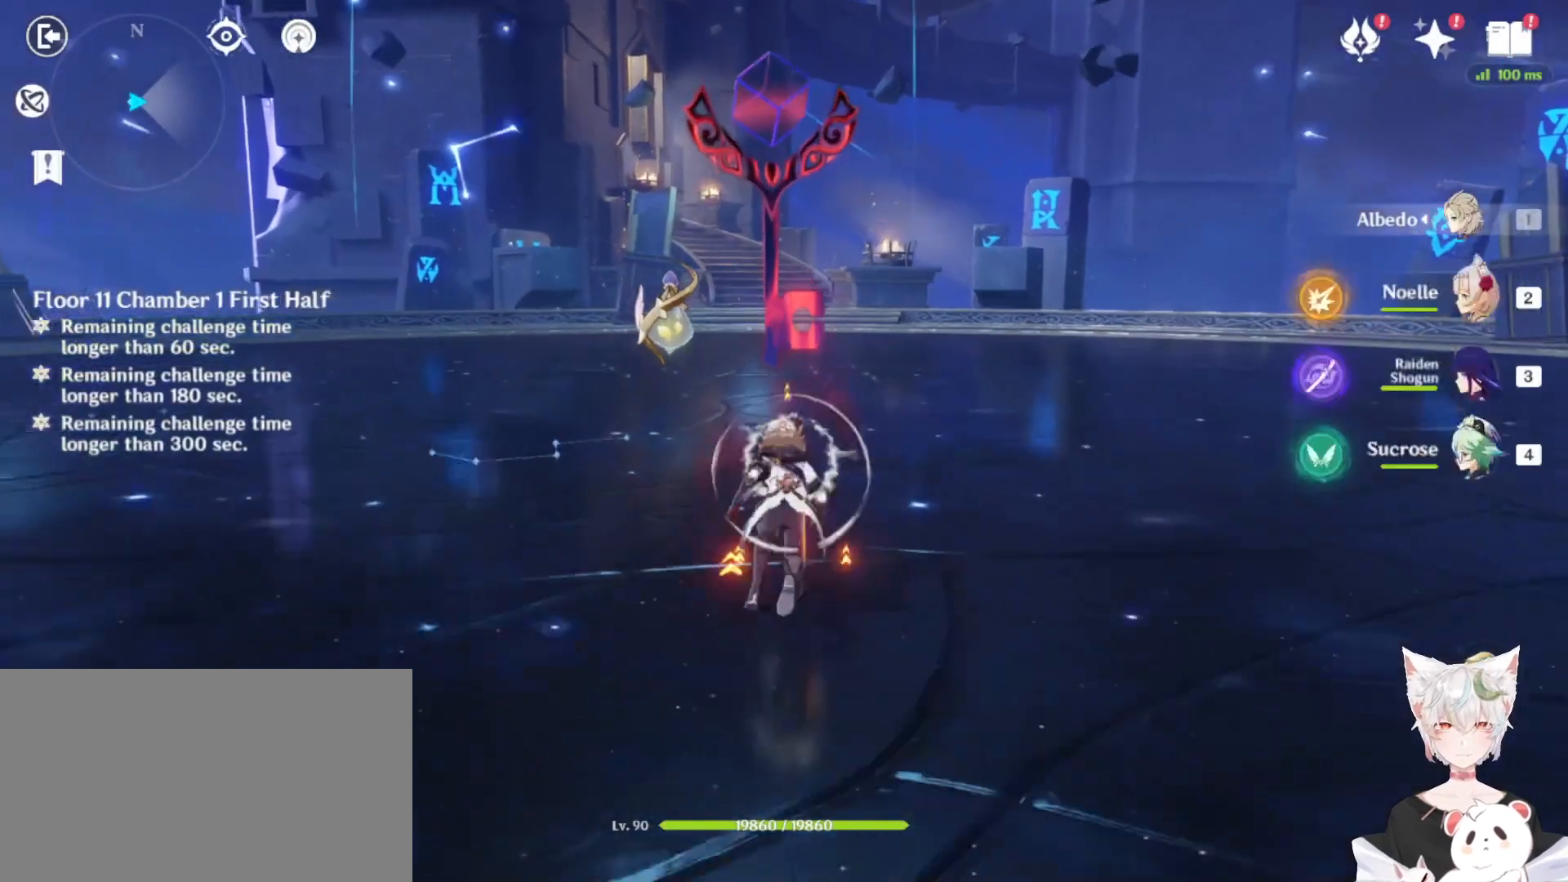
{"keys": ["w"], "mouse": [], "events": [[333, "mouse_right", "down"], [467, "mouse_right", "up"]]}
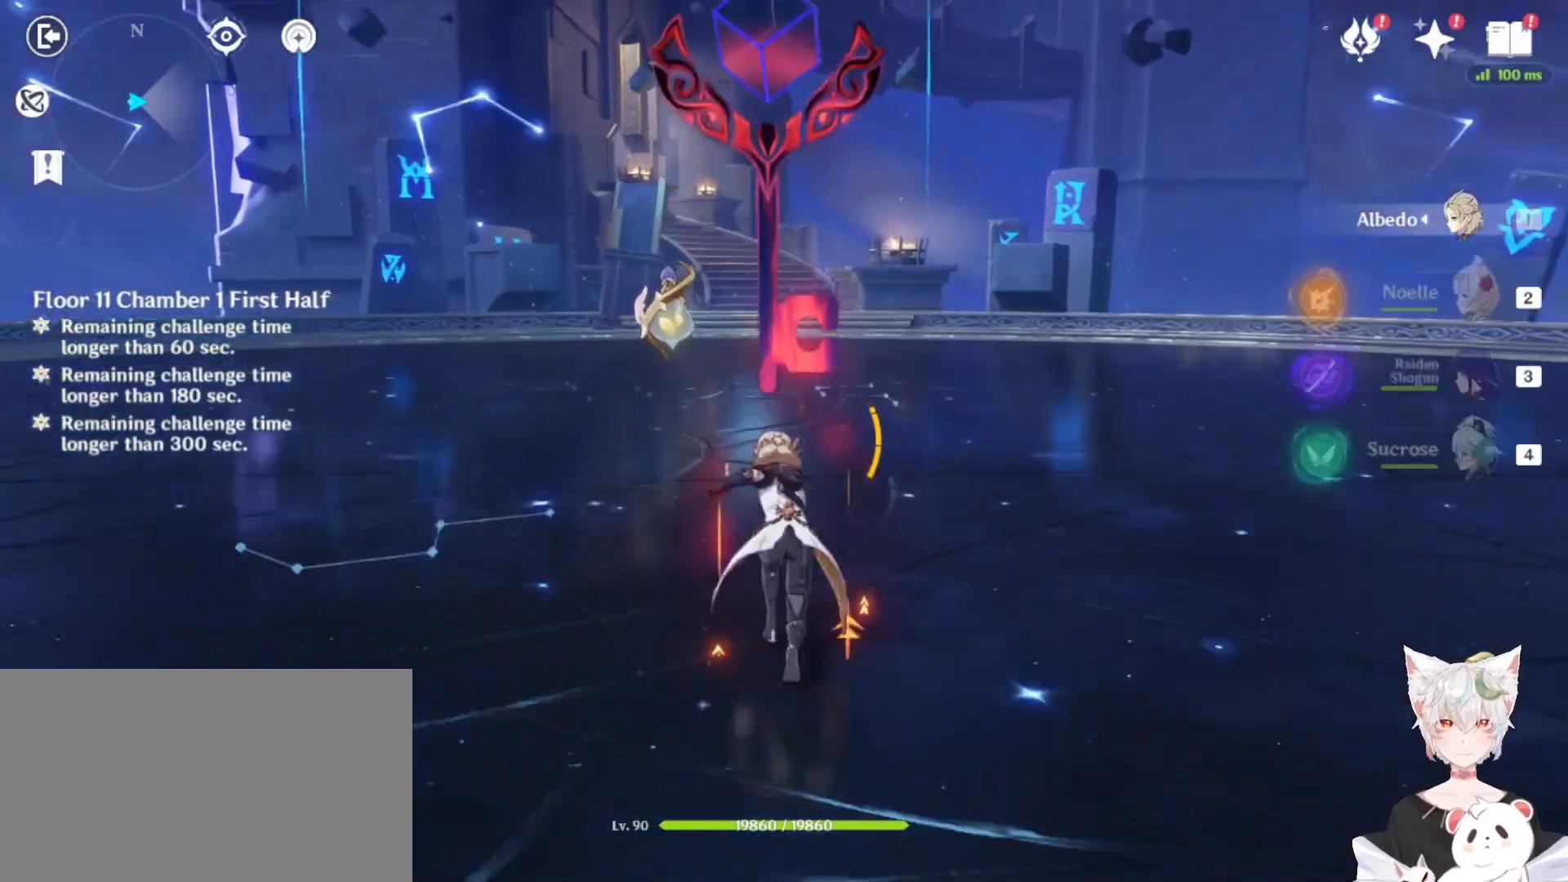
{"keys": ["w"], "mouse": [], "events": []}
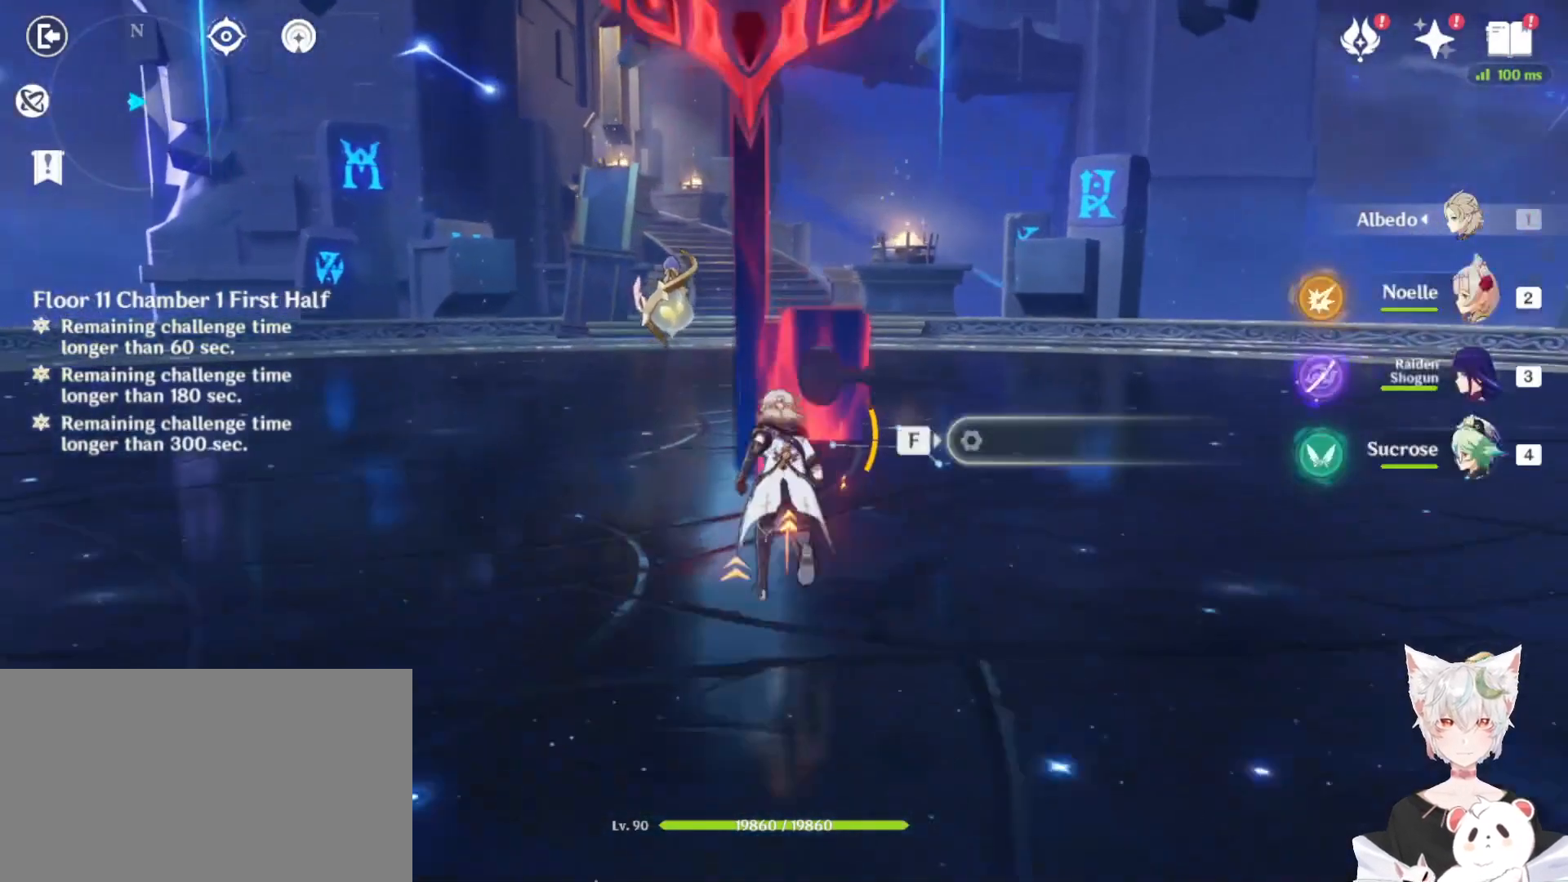
{"keys": [], "mouse": [], "events": [[33, "w", "up"], [100, "f", "down"], [200, "f", "up"], [300, "f", "down"], [400, "f", "up"]]}
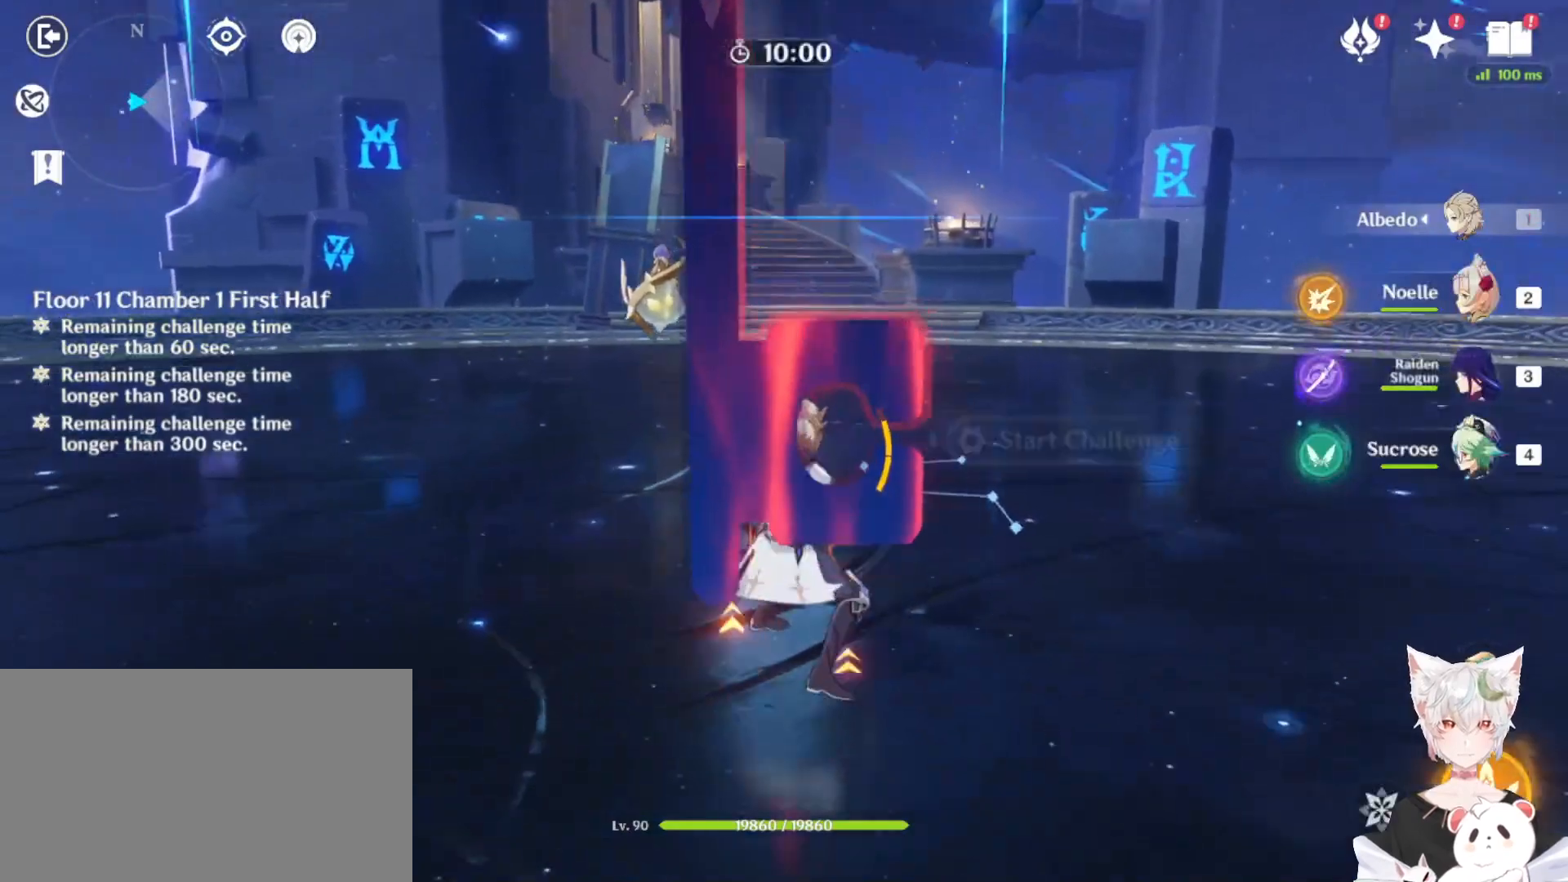
{"keys": ["w"], "mouse": [], "events": [[33, "a", "down"], [167, "w", "down"], [500, "a", "up"]]}
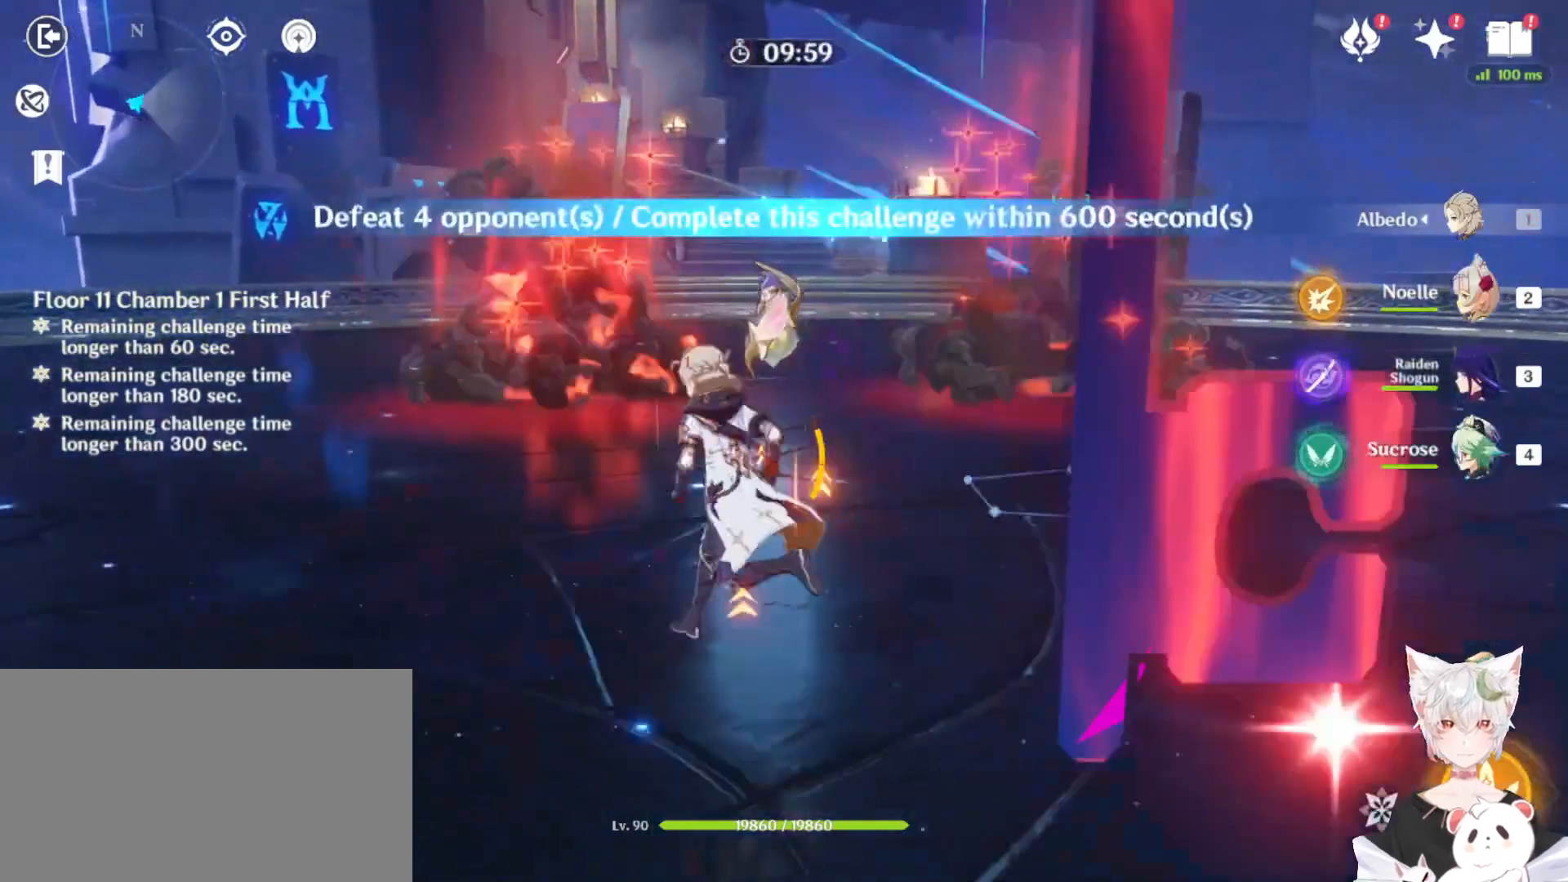
{"keys": ["e"], "mouse": [], "events": [[467, "w", "up"], [500, "e", "down"]]}
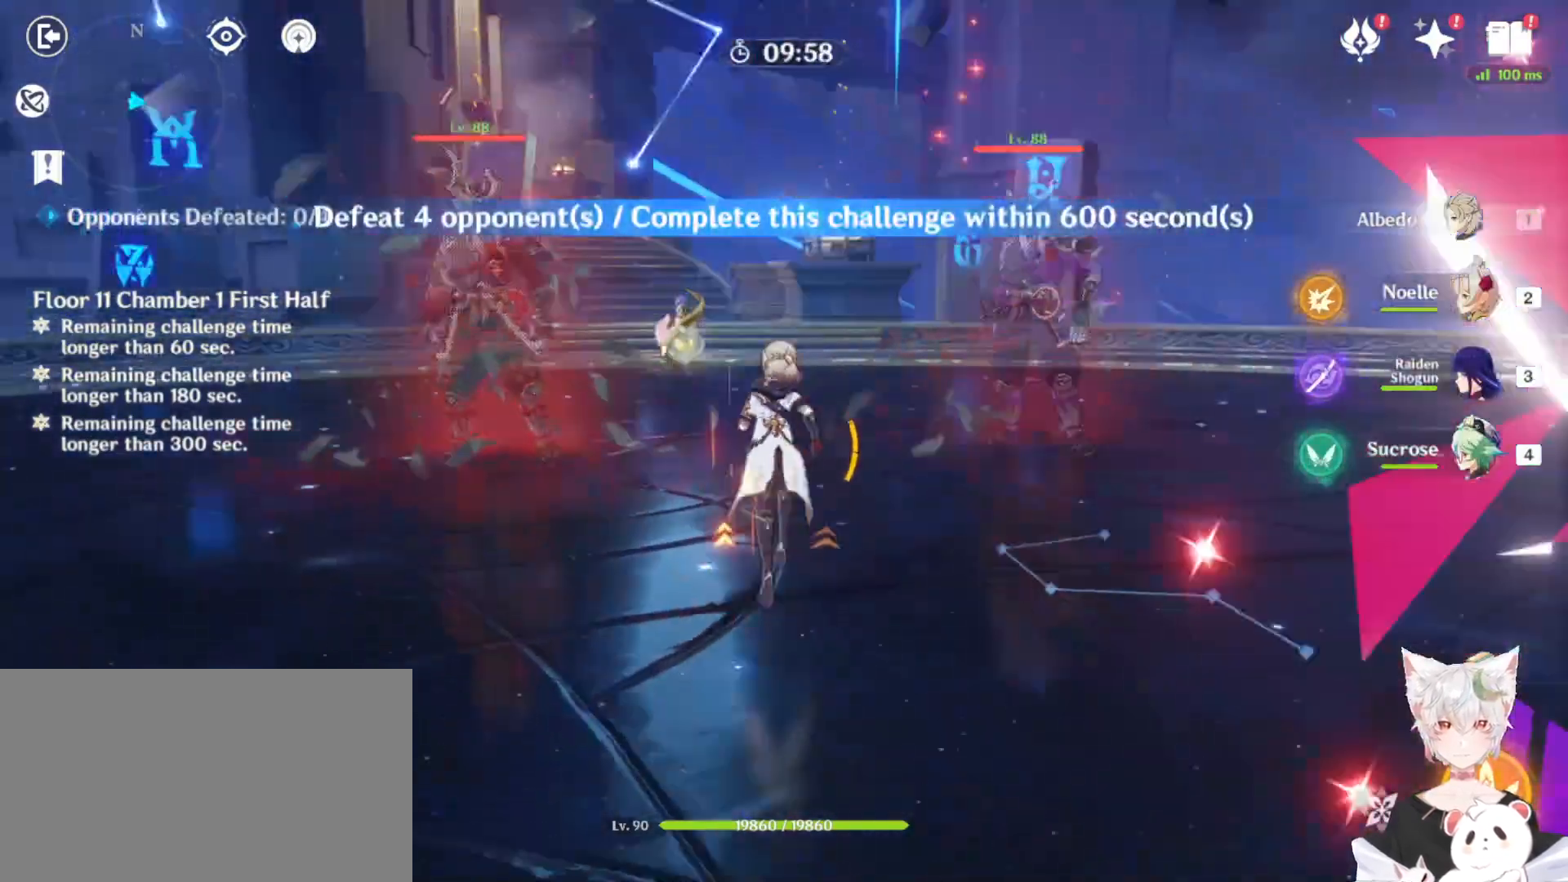
{"keys": [], "mouse": [], "events": [[67, "e", "up"], [133, "e", "down"], [267, "e", "up"], [267, "mouse_left", "down"], [367, "mouse_left", "up"]]}
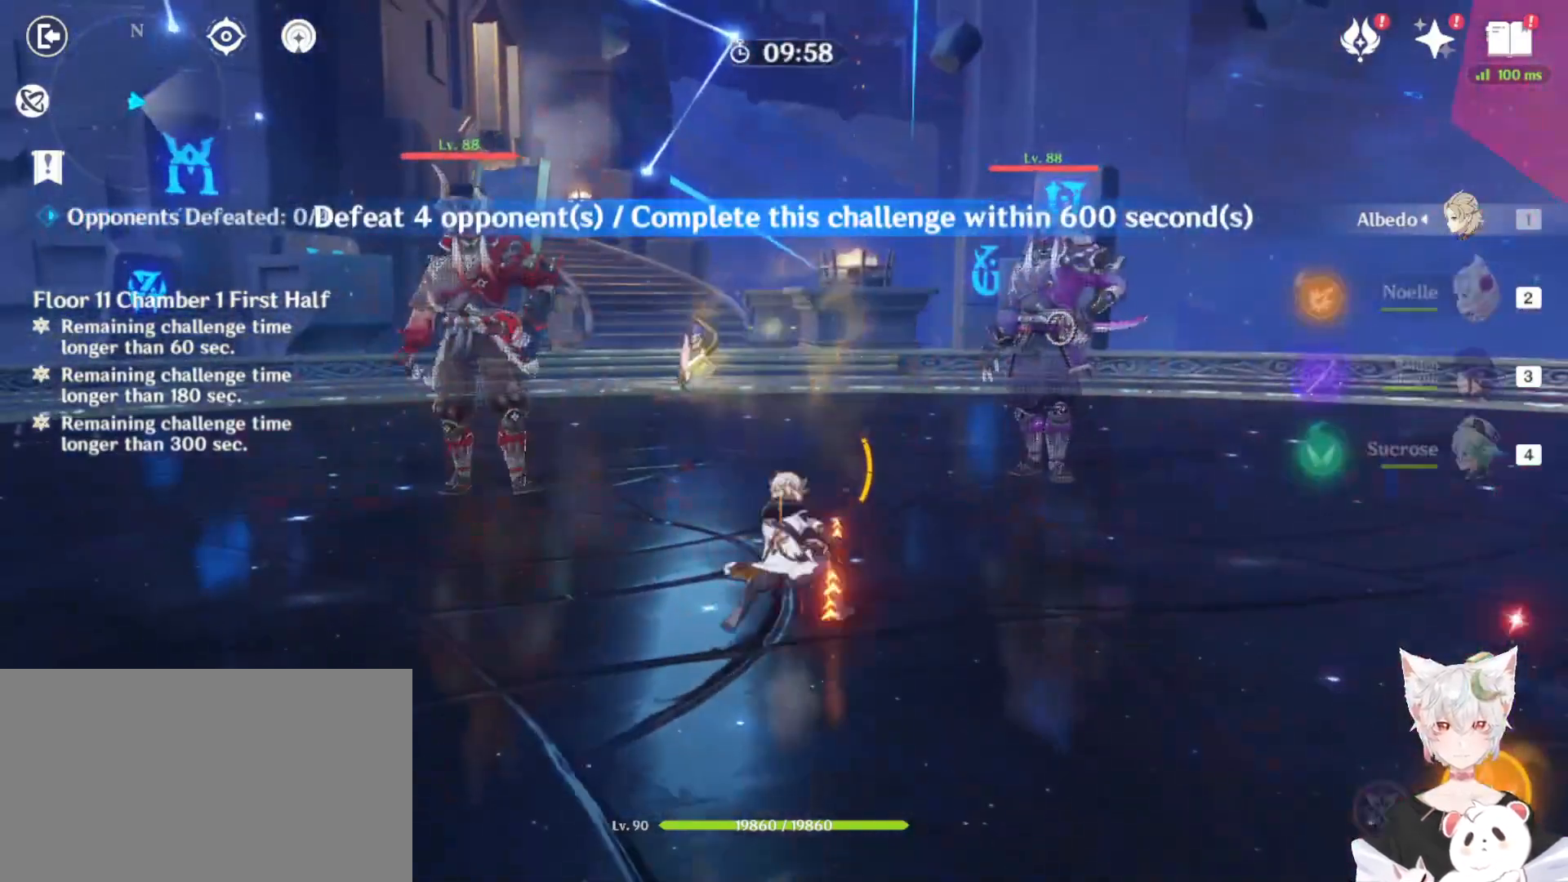
{"keys": ["w"], "mouse": [], "events": [[233, "3", "down"], [333, "3", "up"], [400, "w", "down"]]}
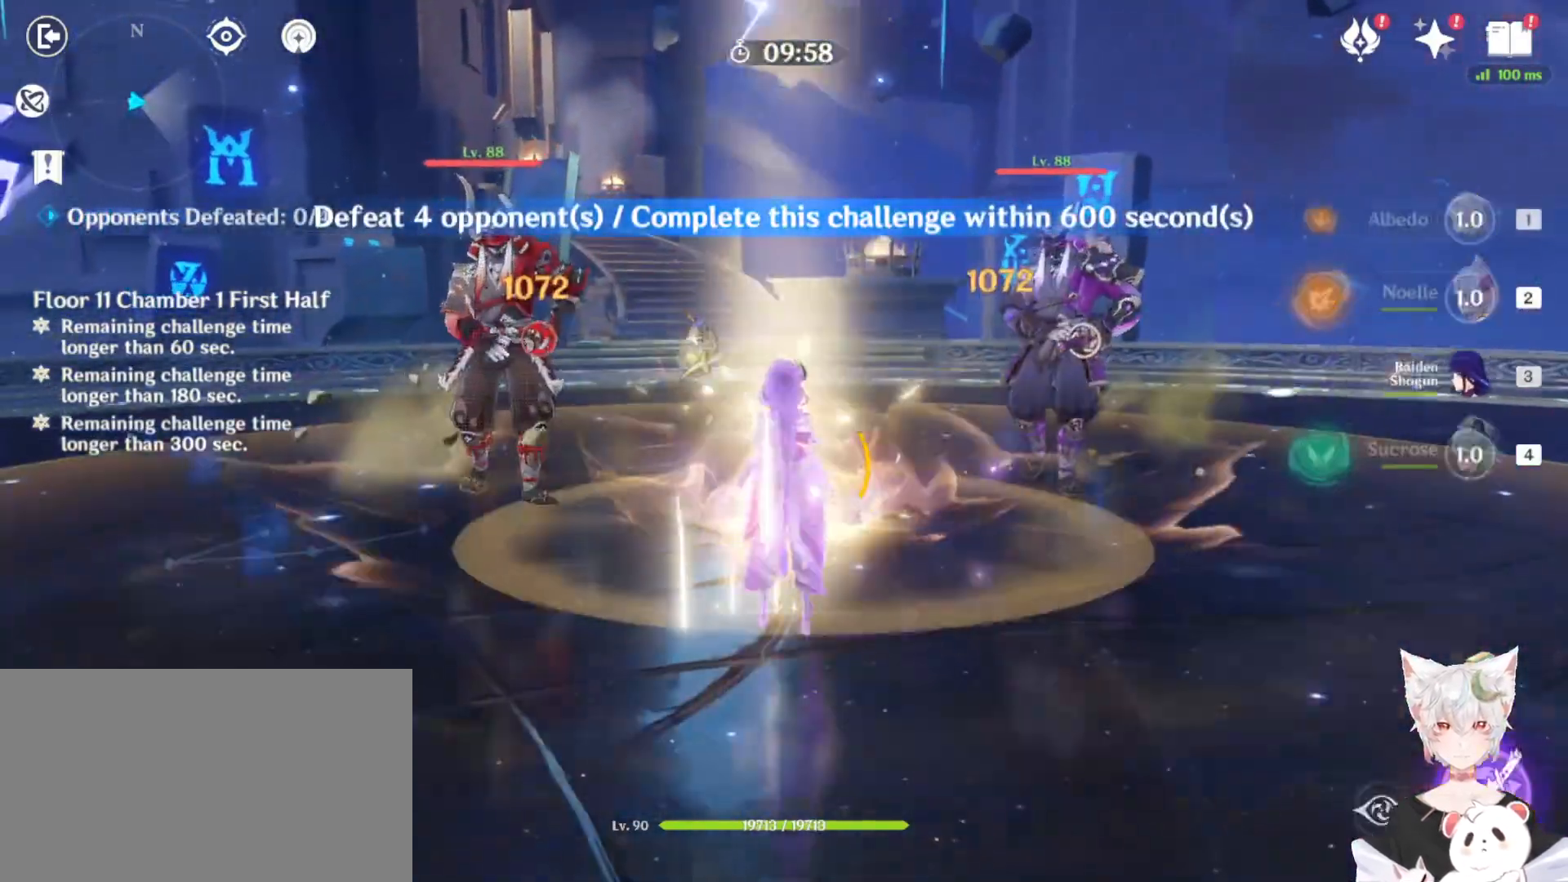
{"keys": [], "mouse": [], "events": [[33, "e", "down"], [100, "w", "up"], [133, "e", "up"], [167, "e", "down"], [267, "e", "up"]]}
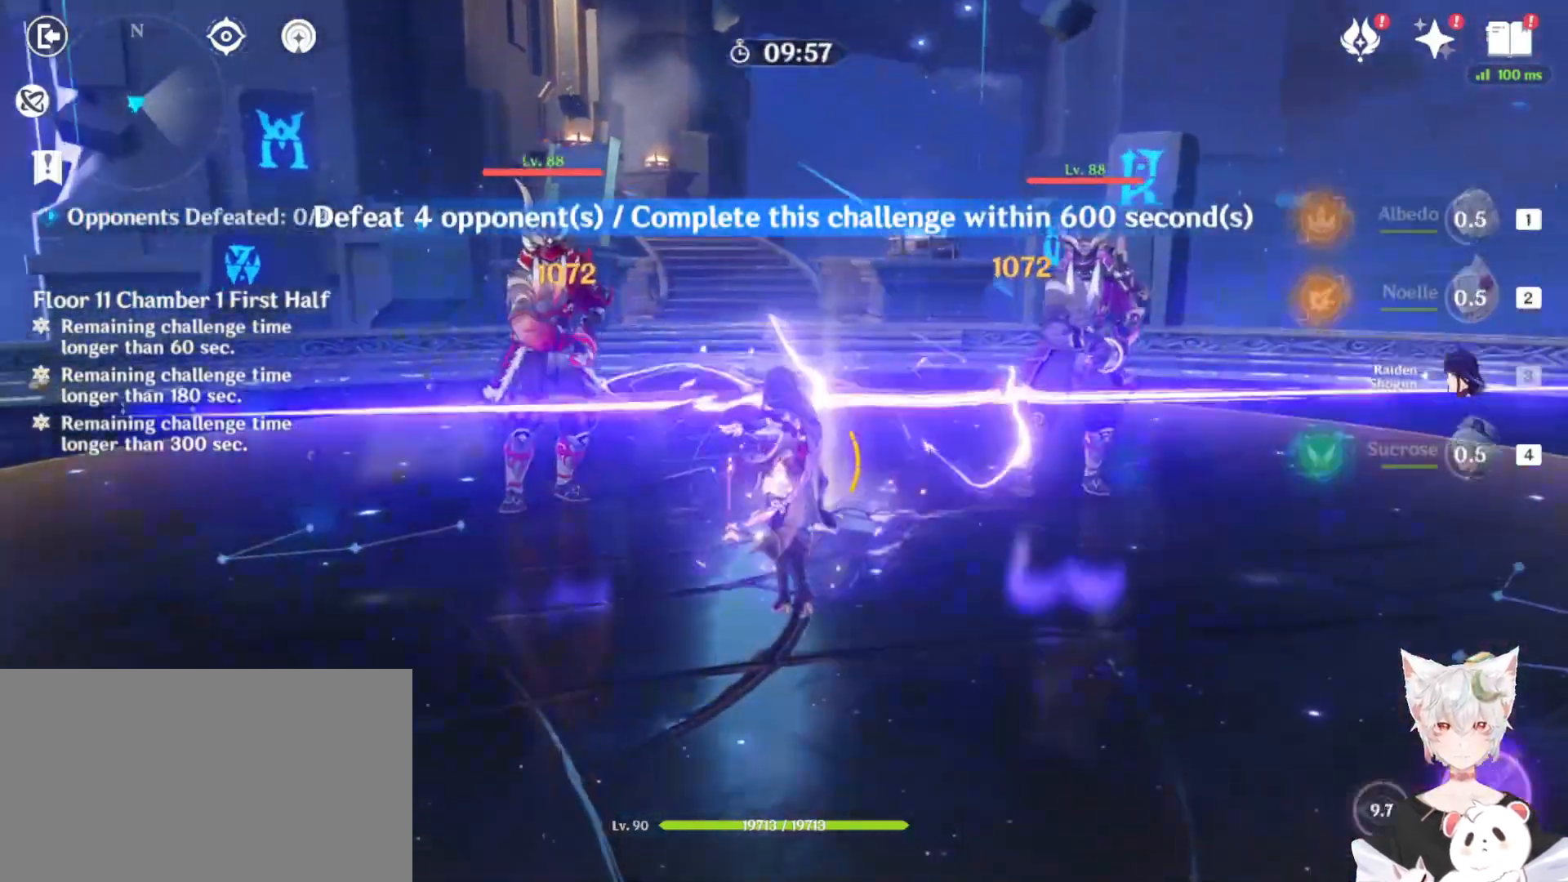
{"keys": [], "mouse": [], "events": [[200, "4", "down"], [267, "4", "up"], [400, "4", "down"], [467, "4", "up"]]}
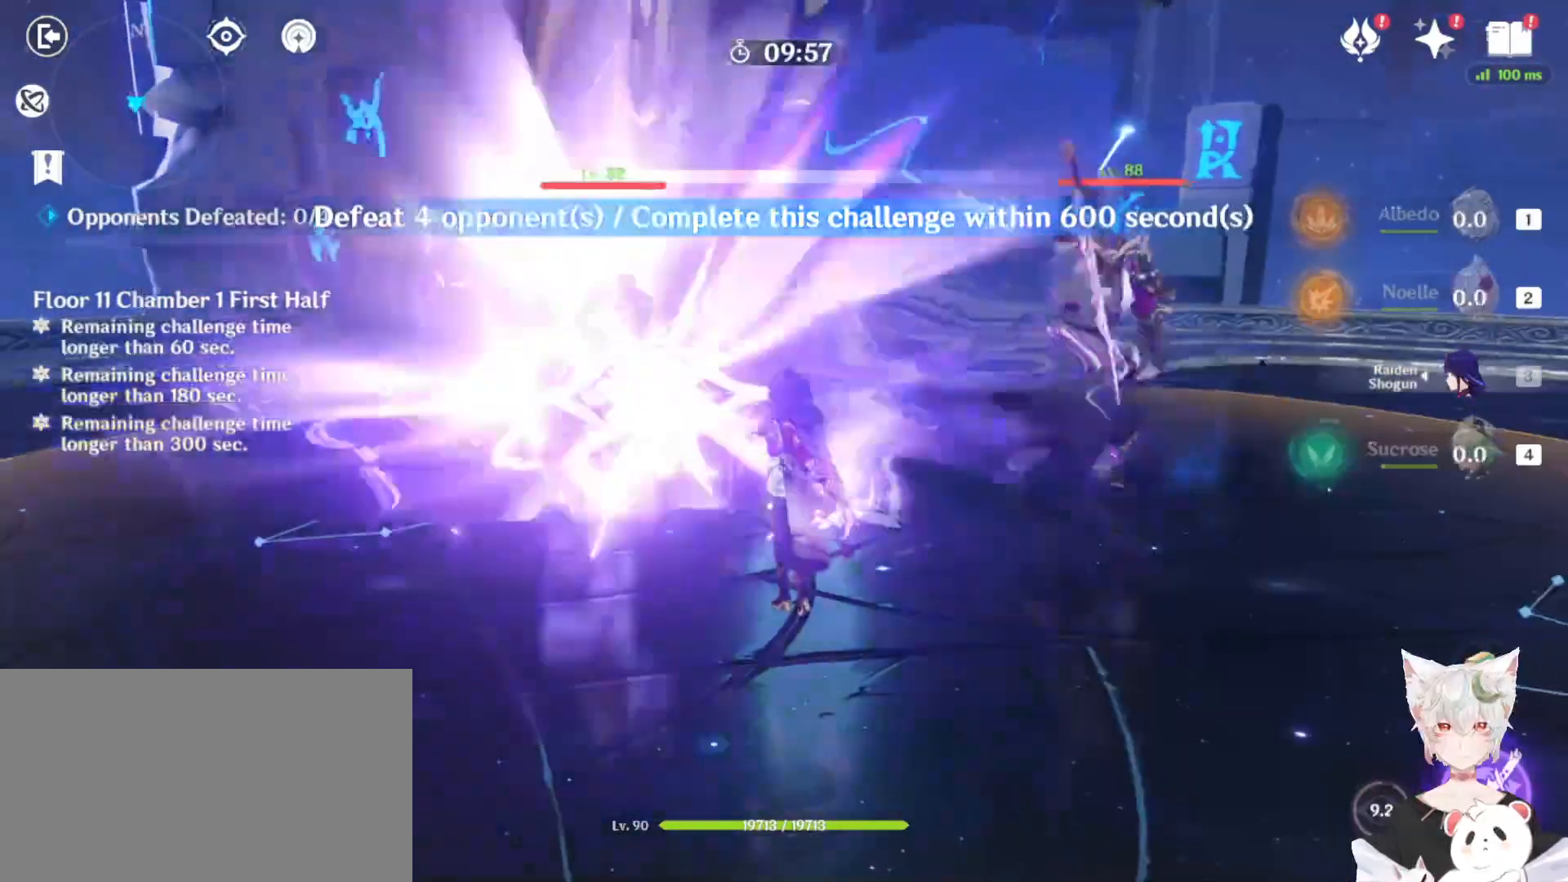
{"keys": ["e"], "mouse": [], "events": [[133, "w", "down"], [333, "e", "down"], [333, "w", "up"], [400, "e", "up"], [467, "e", "down"]]}
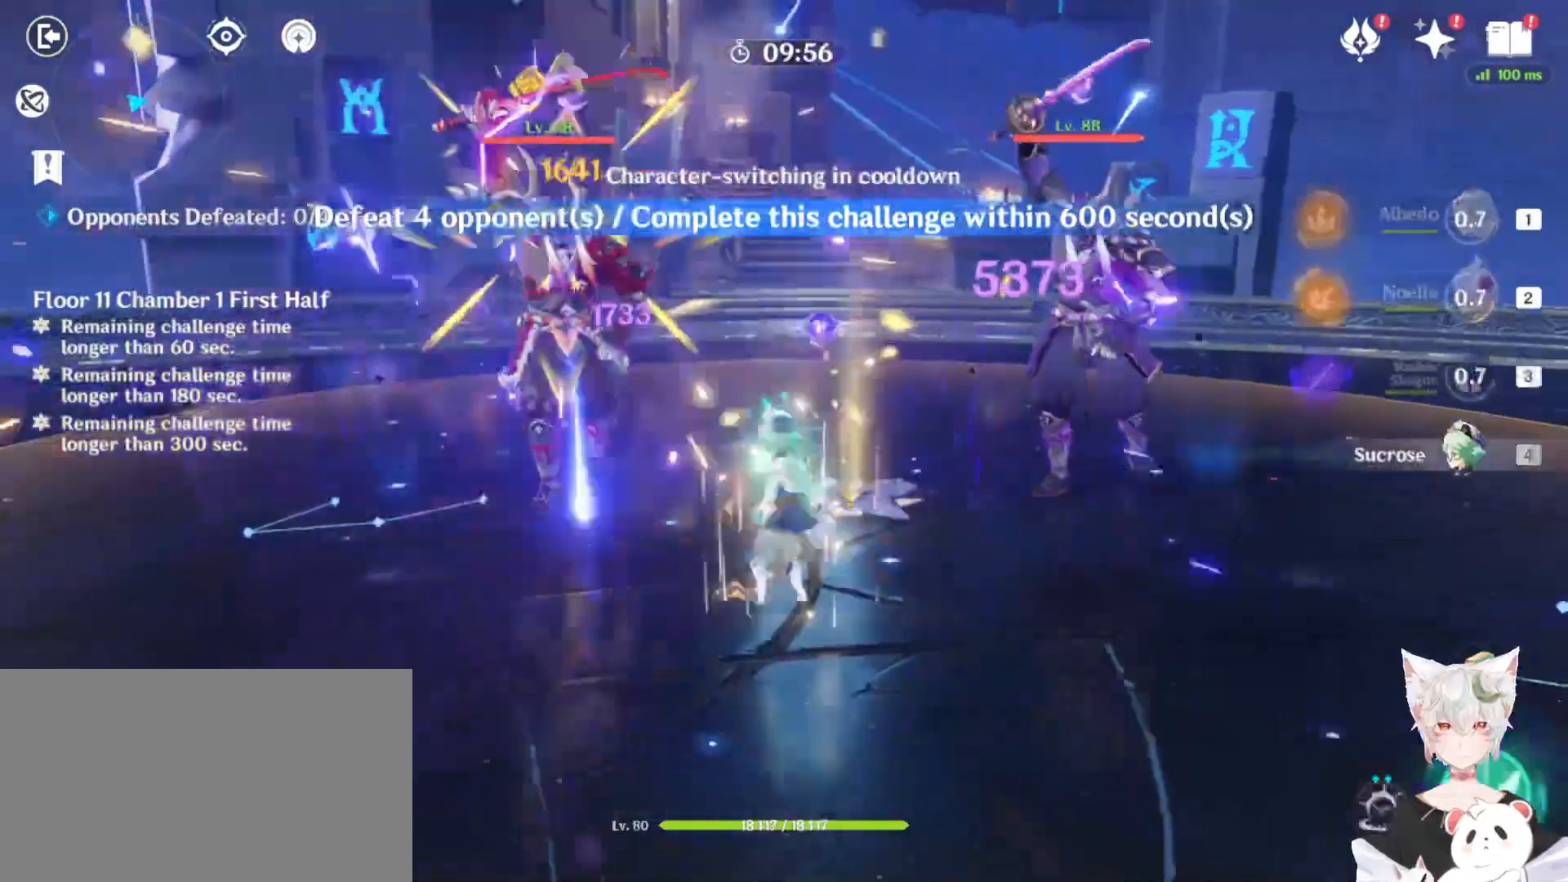
{"keys": ["a", "shift"], "mouse": [], "events": [[33, "e", "up"], [233, "a", "down"], [367, "shift", "down"]]}
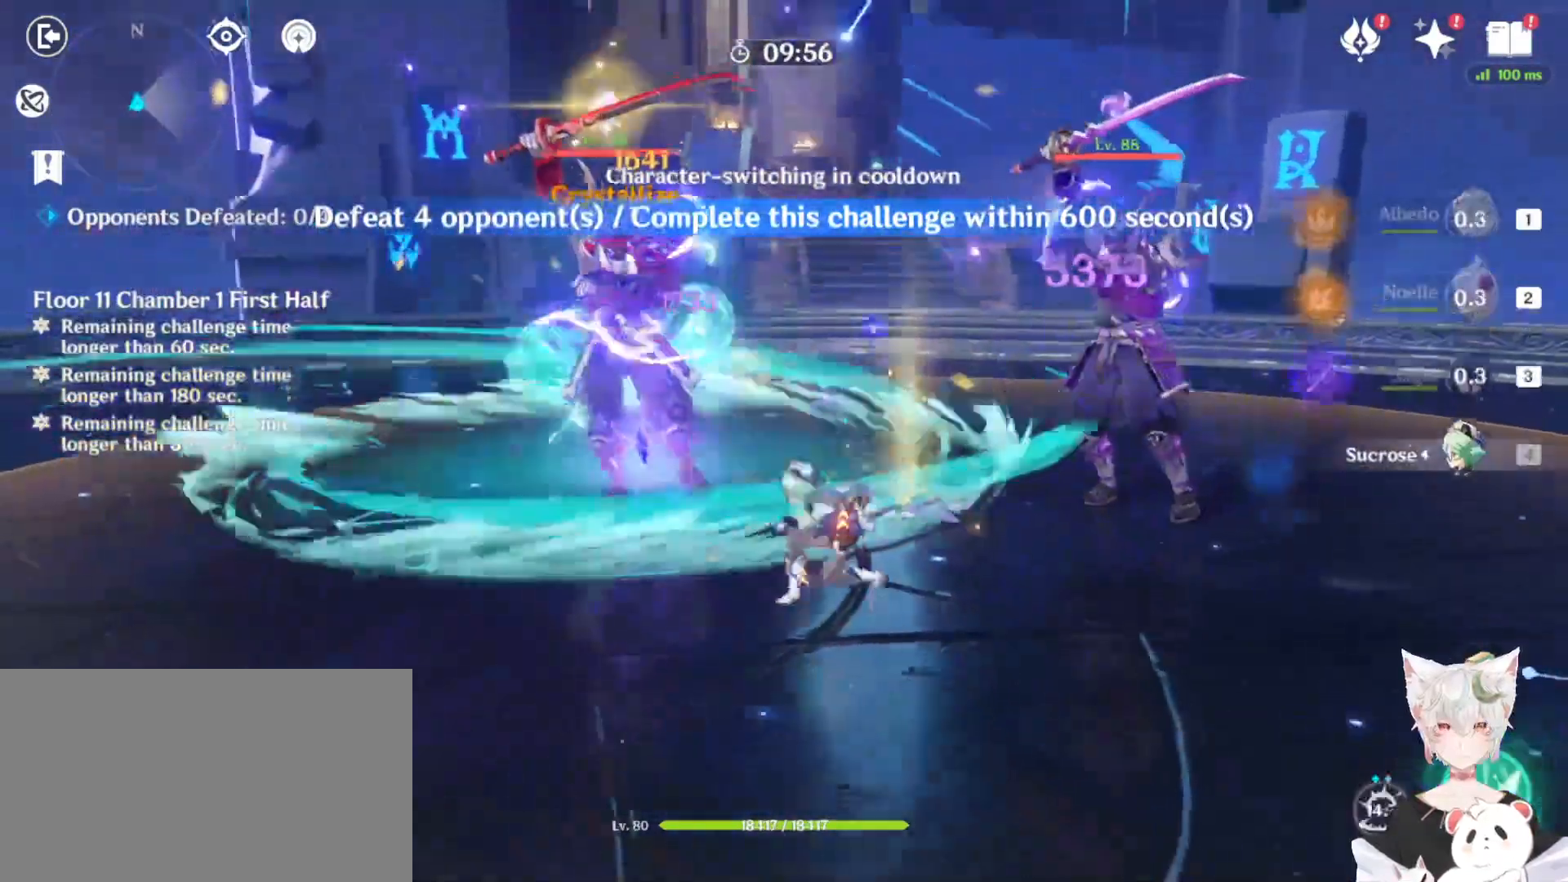
{"keys": ["a"], "mouse": [], "events": [[33, "shift", "up"], [367, "e", "down"], [467, "e", "up"]]}
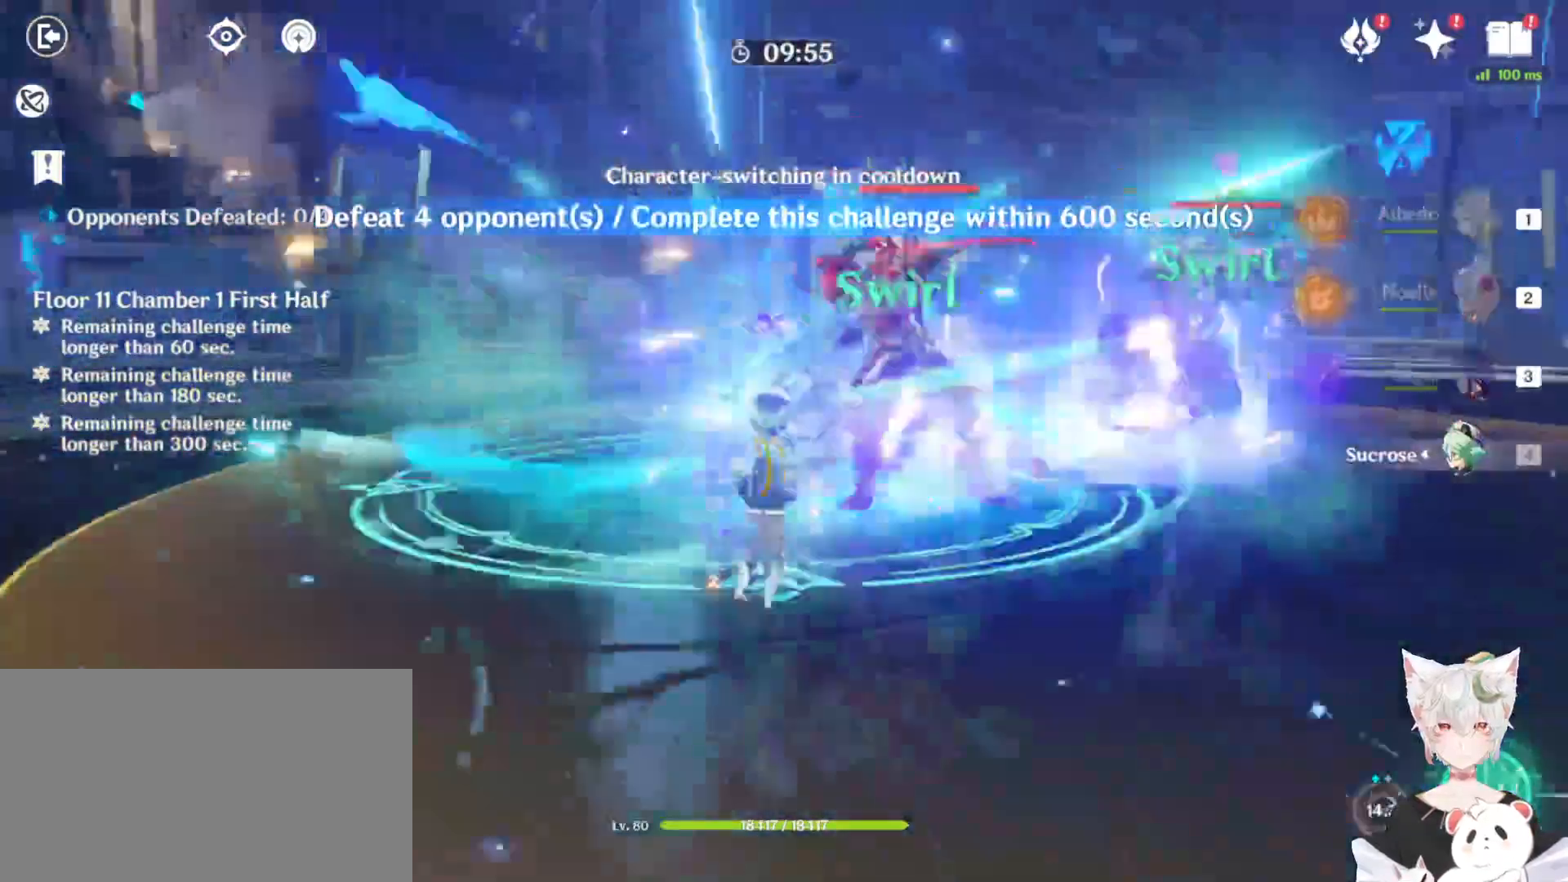
{"keys": [], "mouse": [], "events": [[67, "e", "down"], [133, "a", "up"], [133, "e", "up"], [200, "e", "down"], [300, "mouse_left", "down"], [333, "e", "up"], [367, "mouse_left", "up"]]}
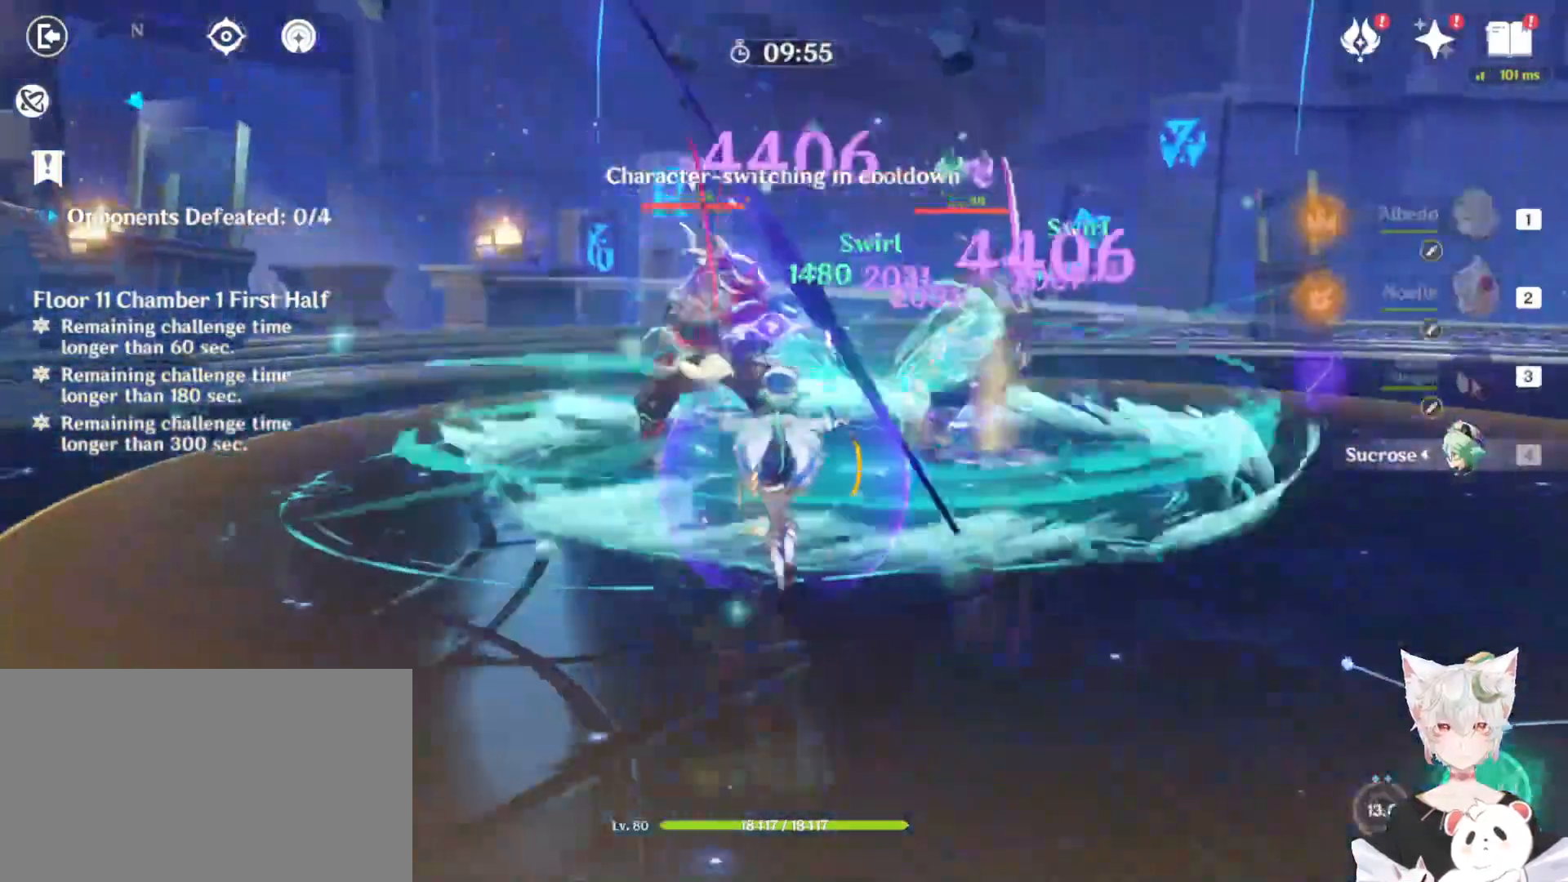
{"keys": ["q", "w"], "mouse": [], "events": [[133, "mouse_left", "down"], [200, "mouse_left", "up"], [333, "w", "down"], [467, "q", "down"]]}
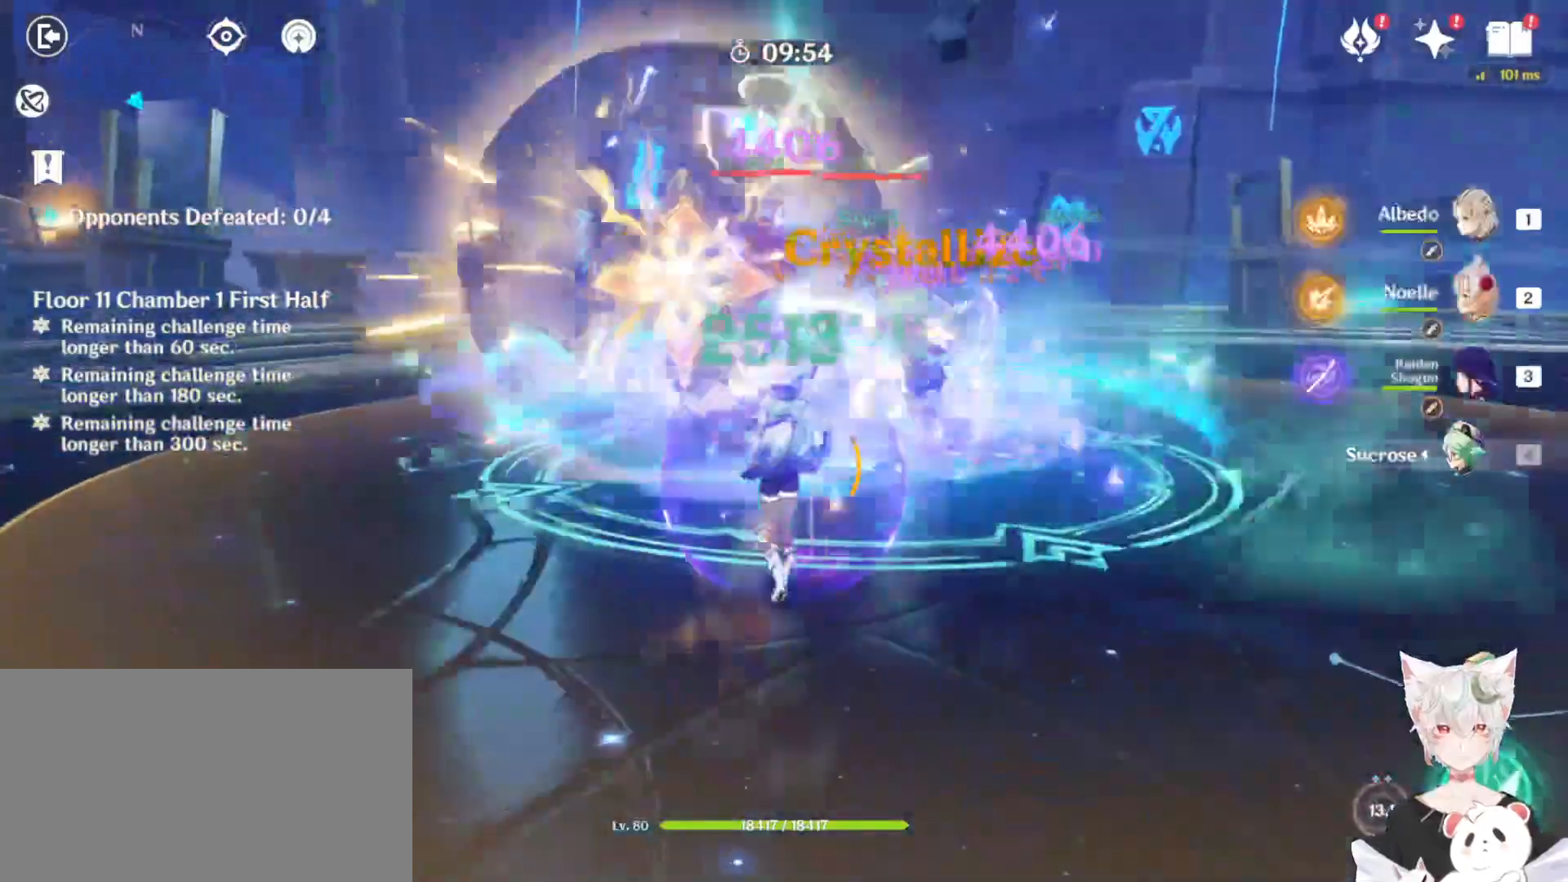
{"keys": ["w"], "mouse": [], "events": [[200, "q", "up"], [267, "q", "down"], [400, "q", "up"]]}
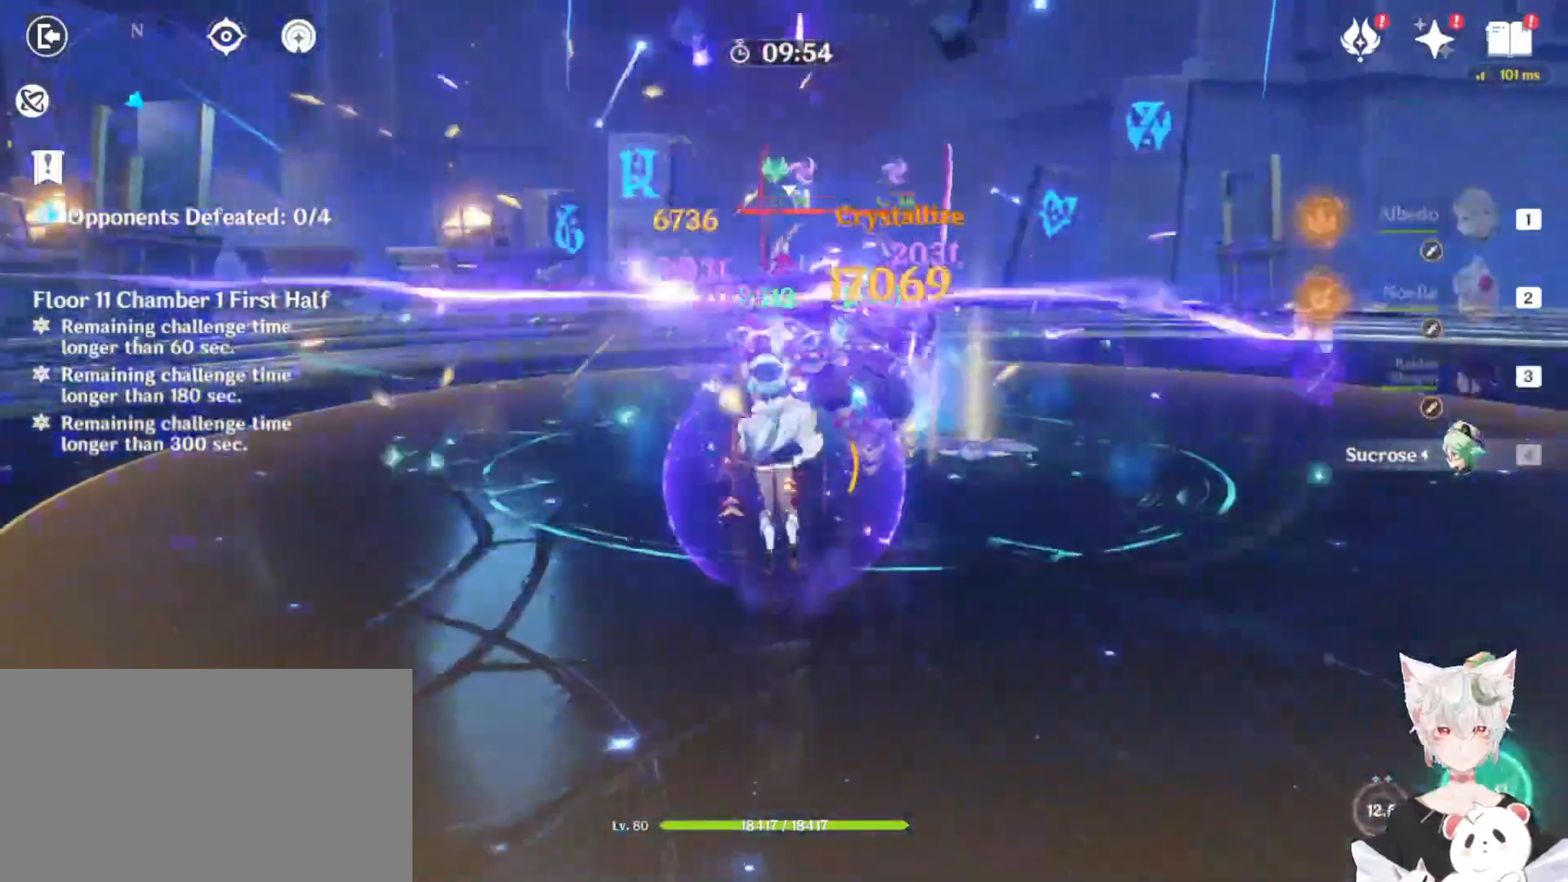
{"keys": ["3", "w"], "mouse": [], "events": [[33, "mouse_left", "down"], [167, "mouse_left", "up"], [333, "3", "down"], [433, "3", "up"], [500, "3", "down"]]}
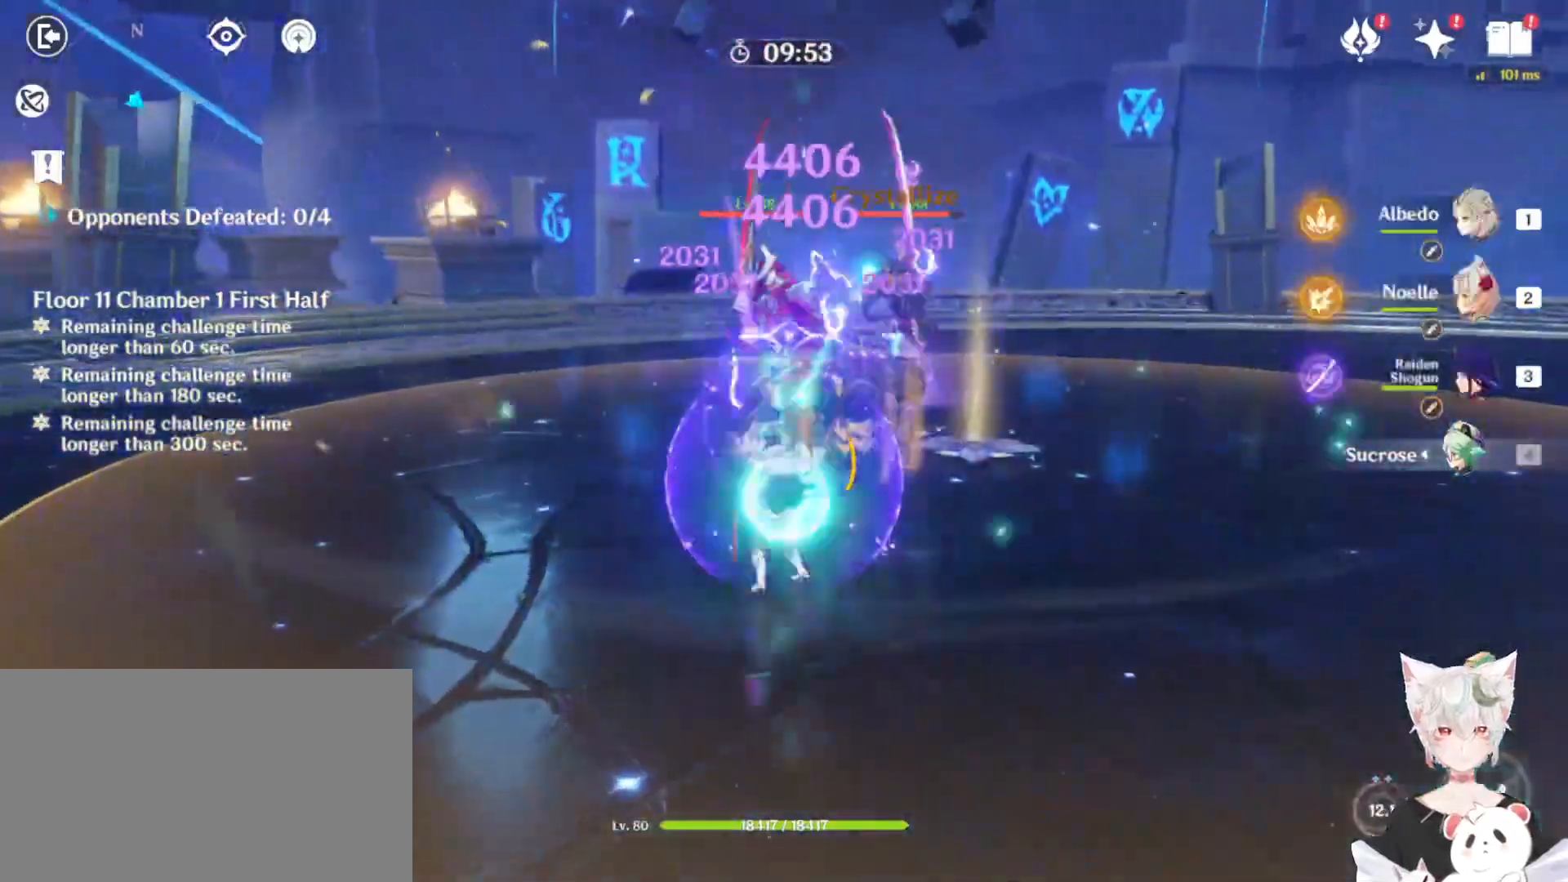
{"keys": ["w"], "mouse": [], "events": [[100, "3", "up"], [200, "3", "down"], [233, "3", "up"]]}